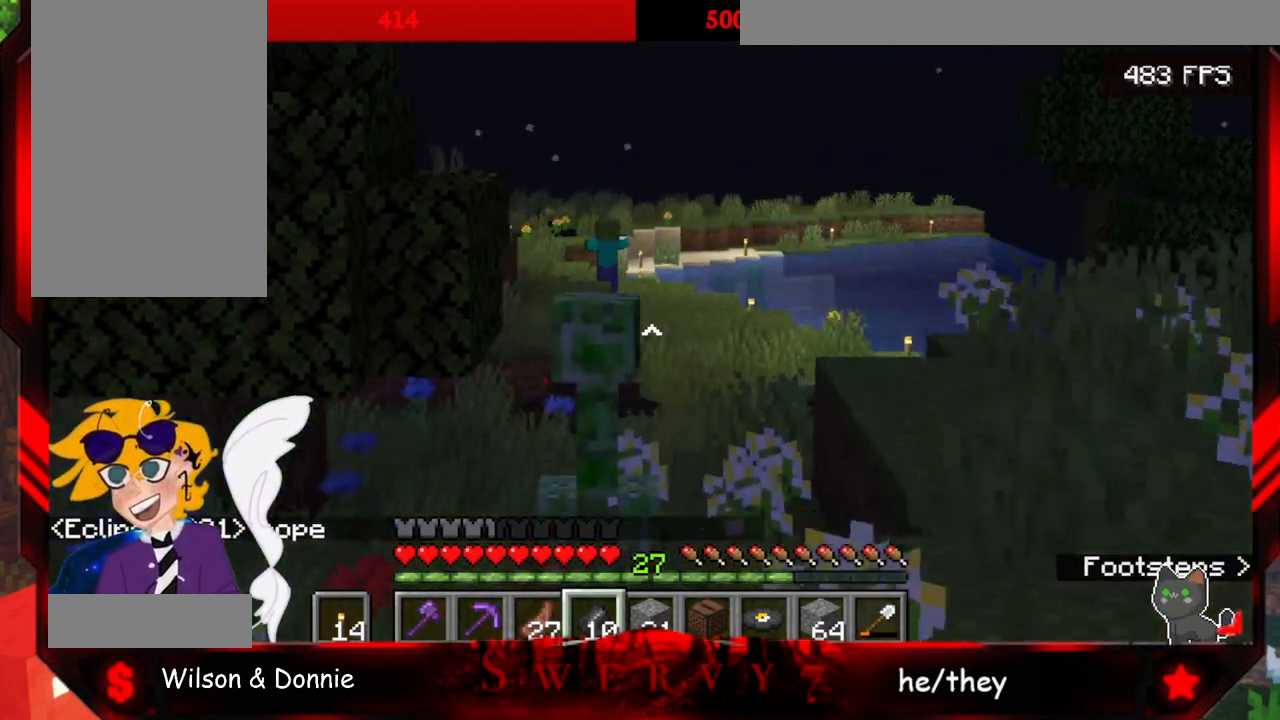
Gameplay with keyboard and mouse; each line is a JSON object with the keys and mouse buttons held at the frame after it. "events" lists presses ("down") and releases ("up") of "a", "d", "s", "space", "w", "mouse_left" and "mouse_right" between this image and that frame as [ms after this image, input, new state], when the widget could be followed in between. "mouse_left", "mouse_right" = the "left", "right" buttons of the "mouse" list. No other keys are recorded. Fast repeated clicks can show as one long hold. Mouse movement is not recorded.
{"keys": ["space", "w"], "mouse": [], "events": []}
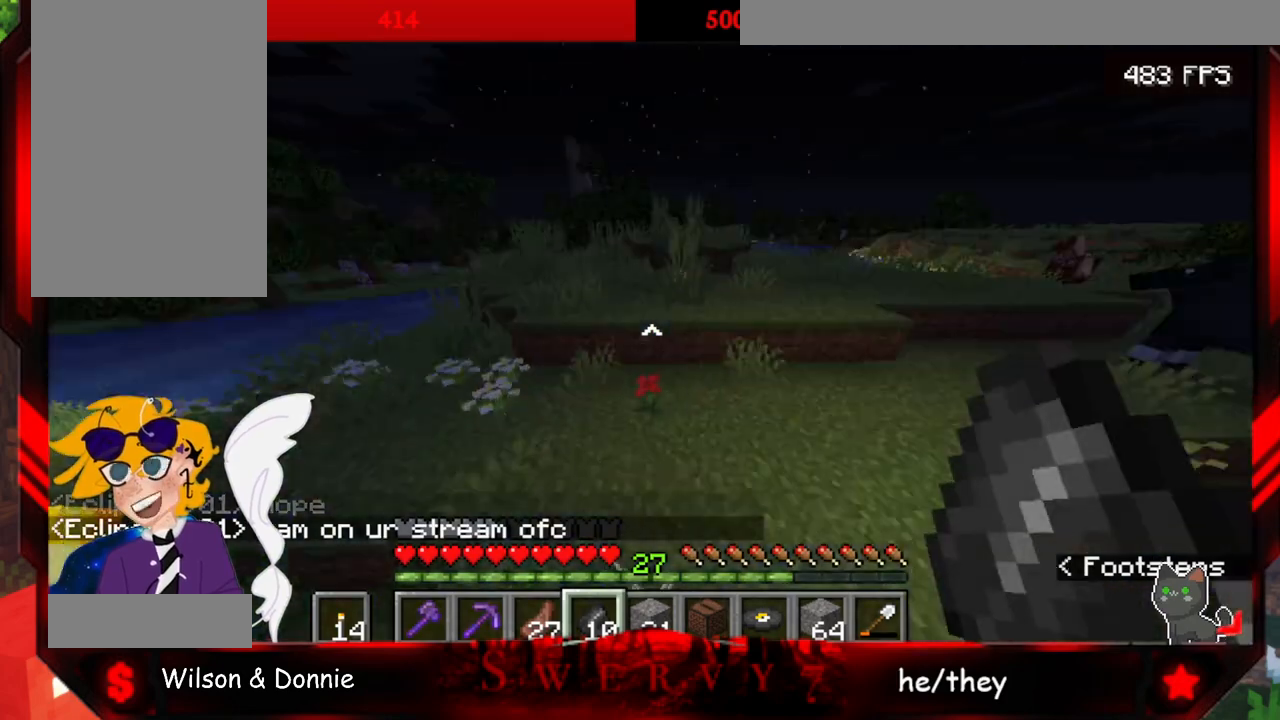
{"keys": ["space", "w"], "mouse": [], "events": []}
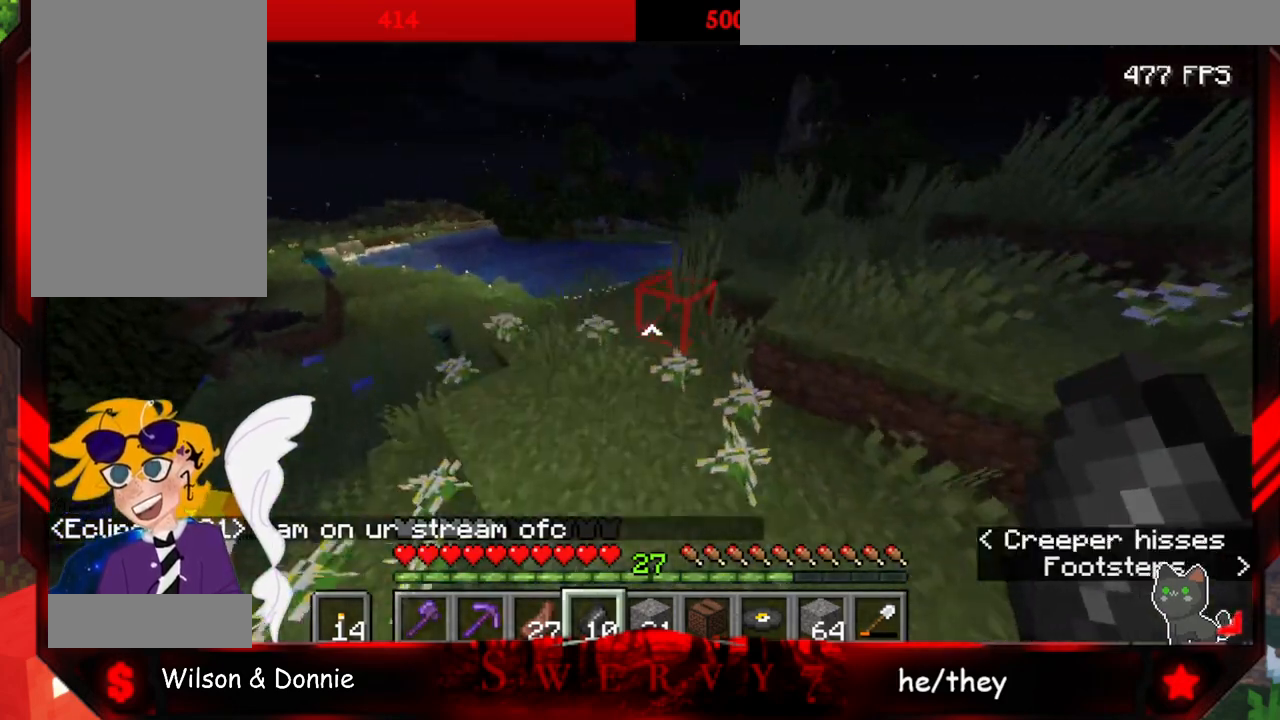
{"keys": ["w"], "mouse": [], "events": [[367, "space", "up"]]}
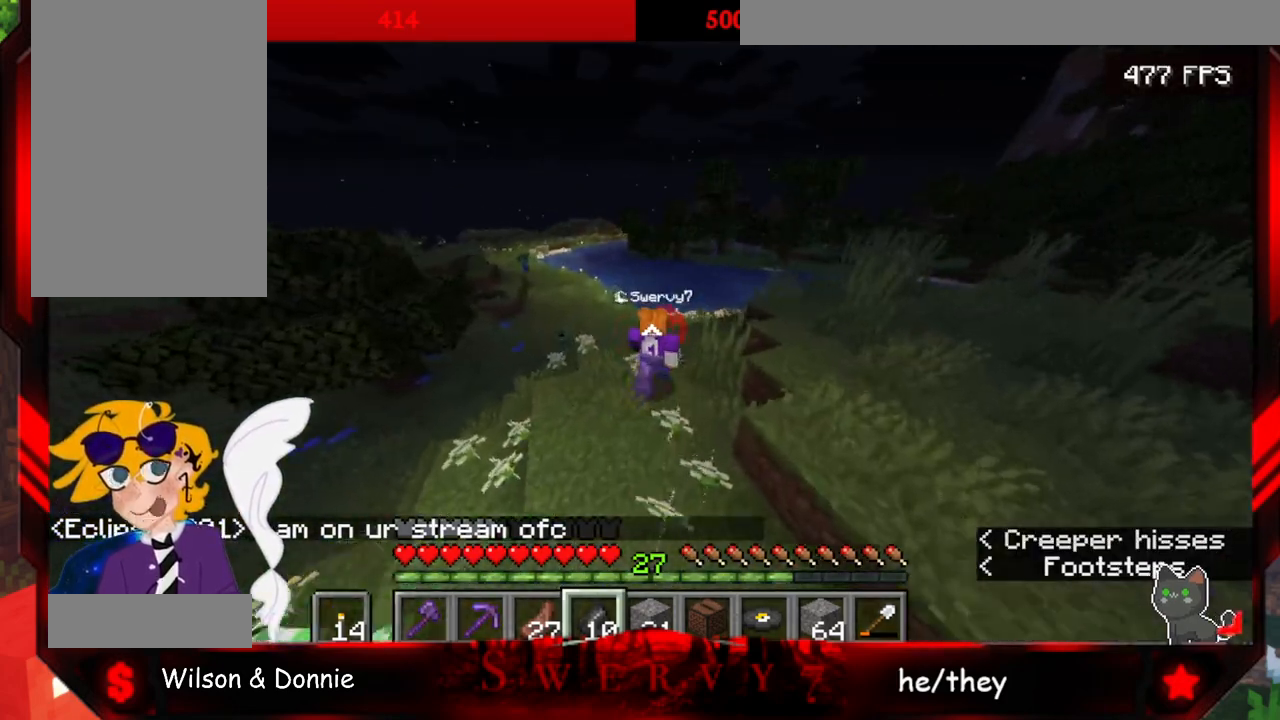
{"keys": ["w"], "mouse": [], "events": []}
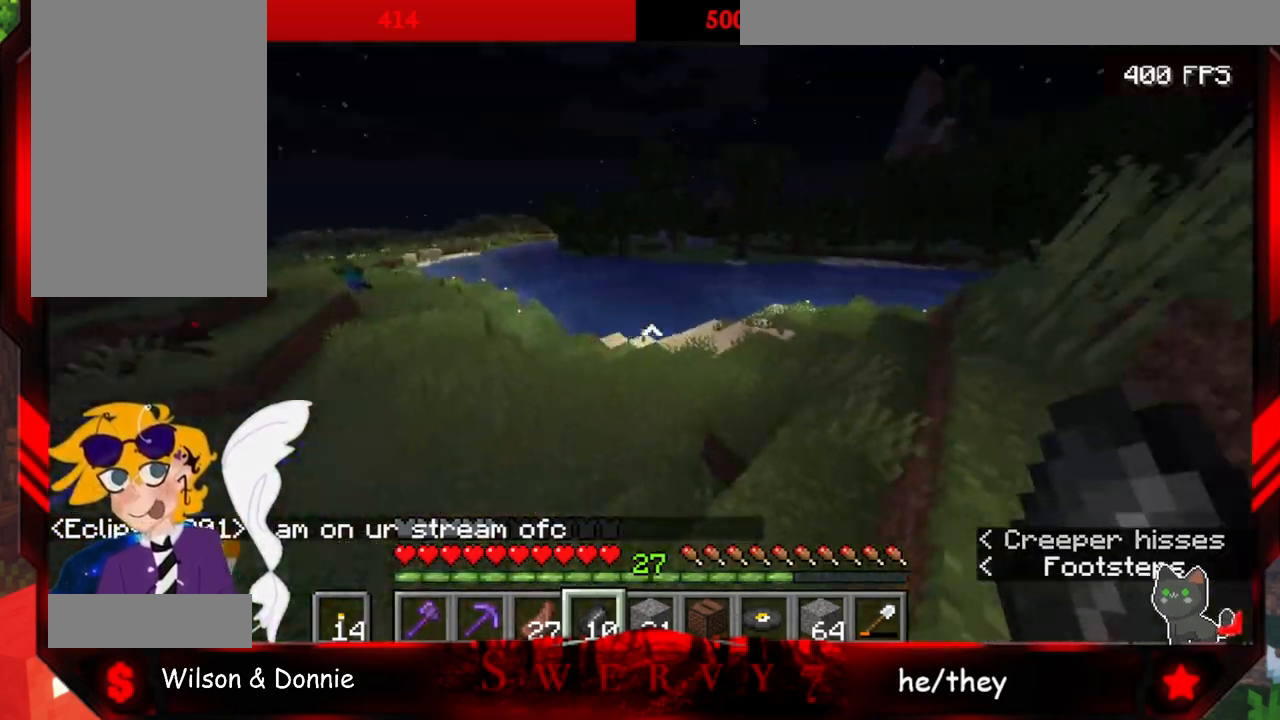
{"keys": ["w"], "mouse": [], "events": []}
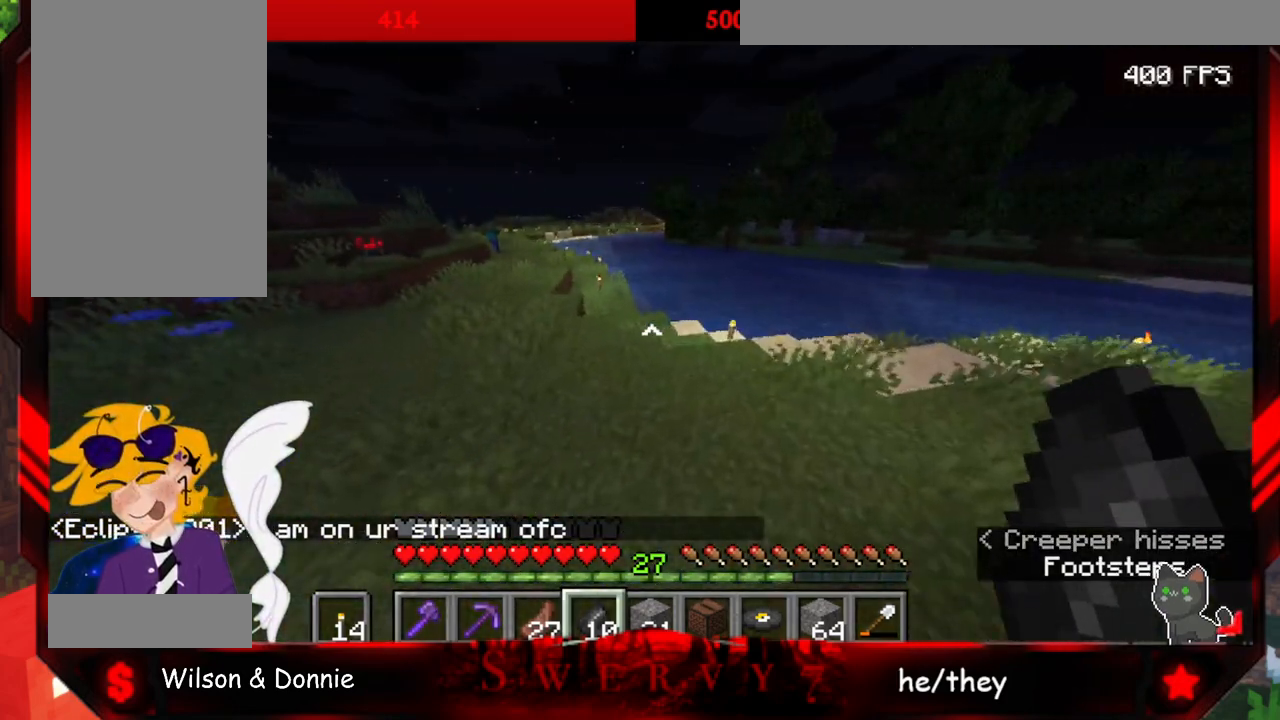
{"keys": ["space", "w"], "mouse": [], "events": [[450, "space", "down"]]}
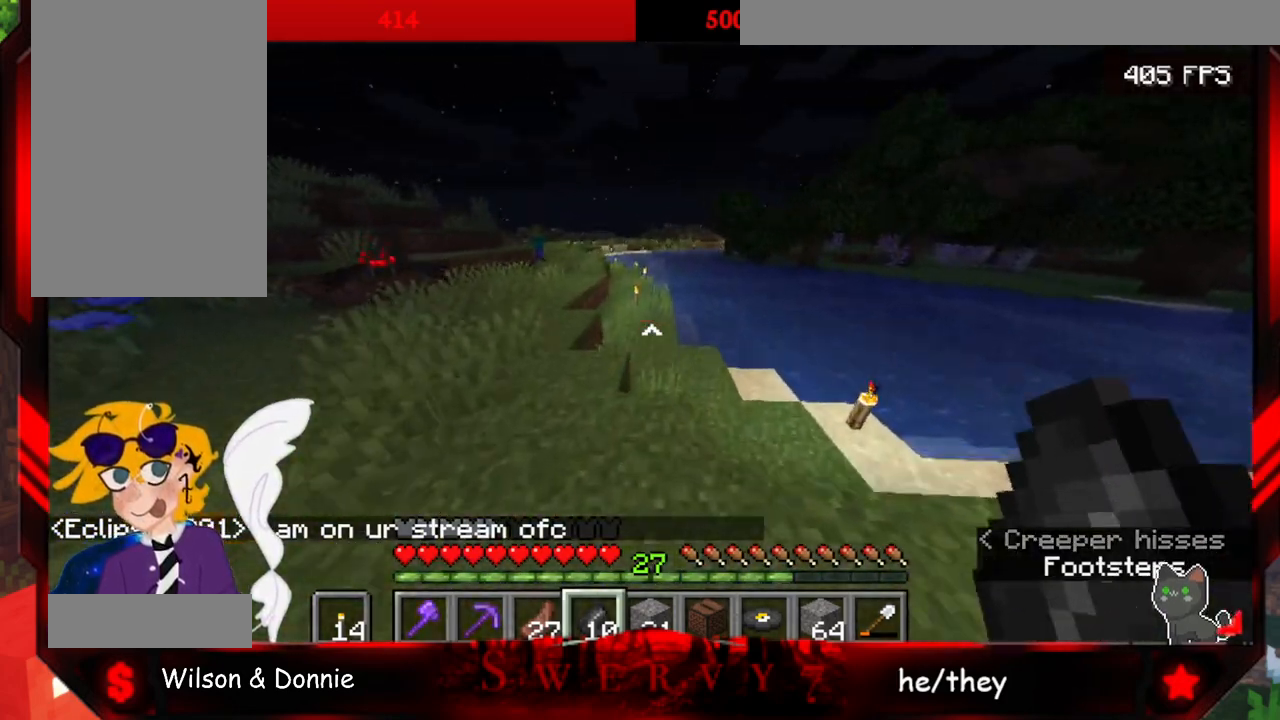
{"keys": ["space", "w"], "mouse": [], "events": []}
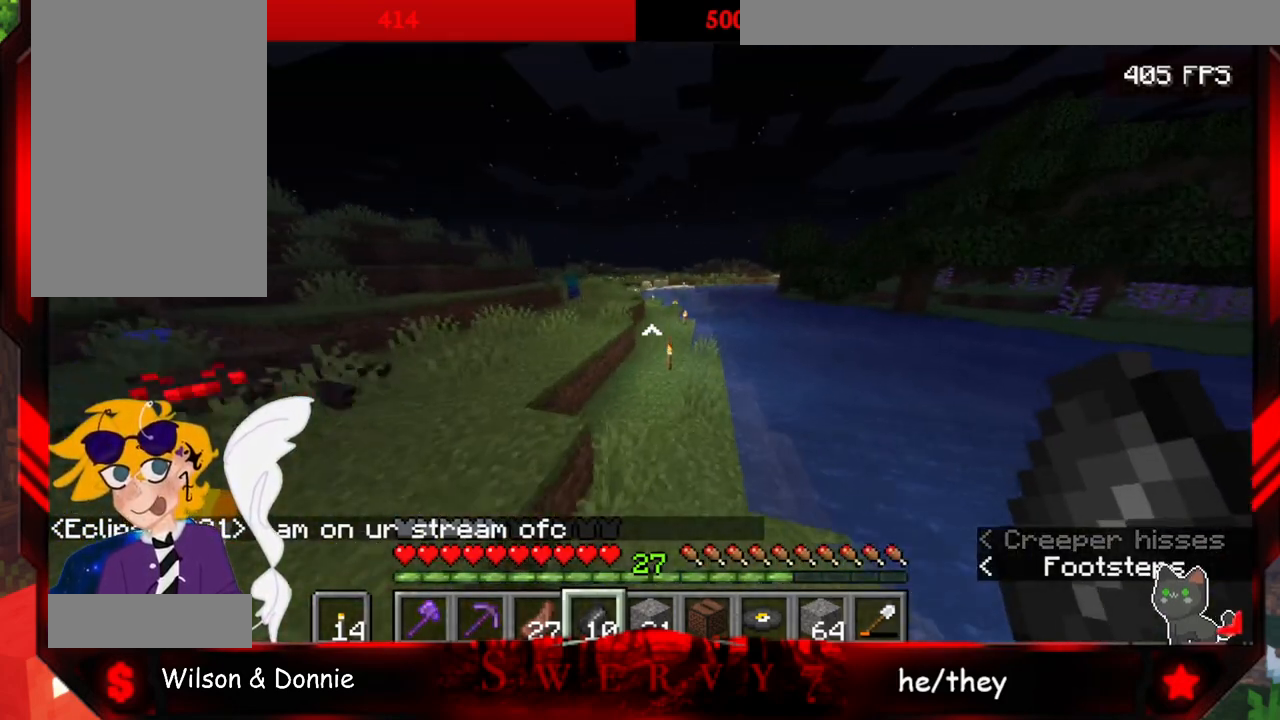
{"keys": ["space", "w"], "mouse": [], "events": []}
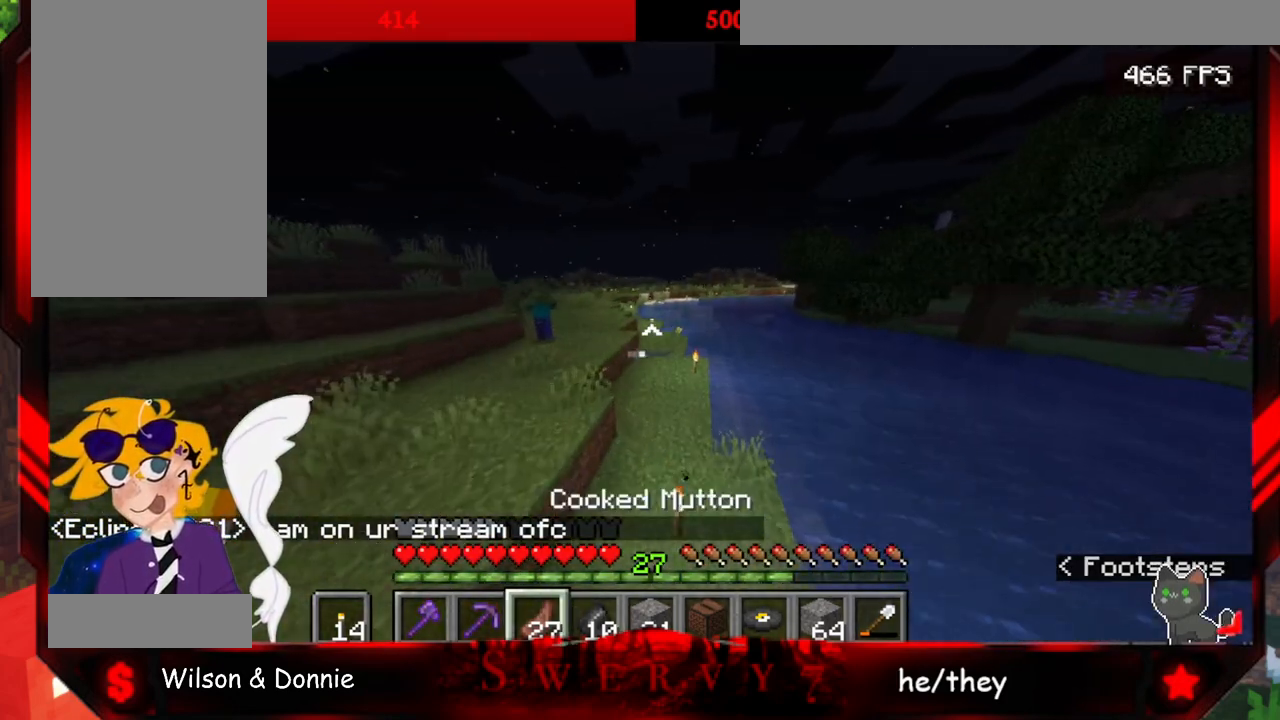
{"keys": ["space", "w"], "mouse": [], "events": []}
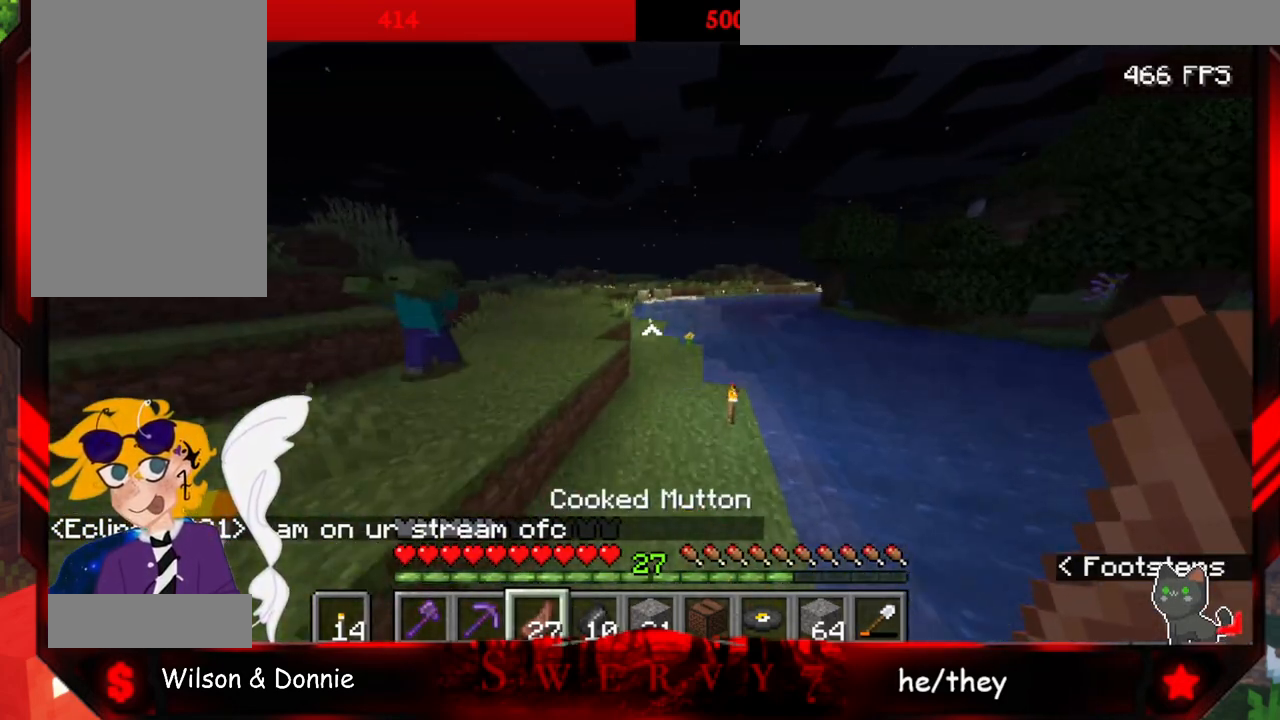
{"keys": ["space", "w"], "mouse": [], "events": []}
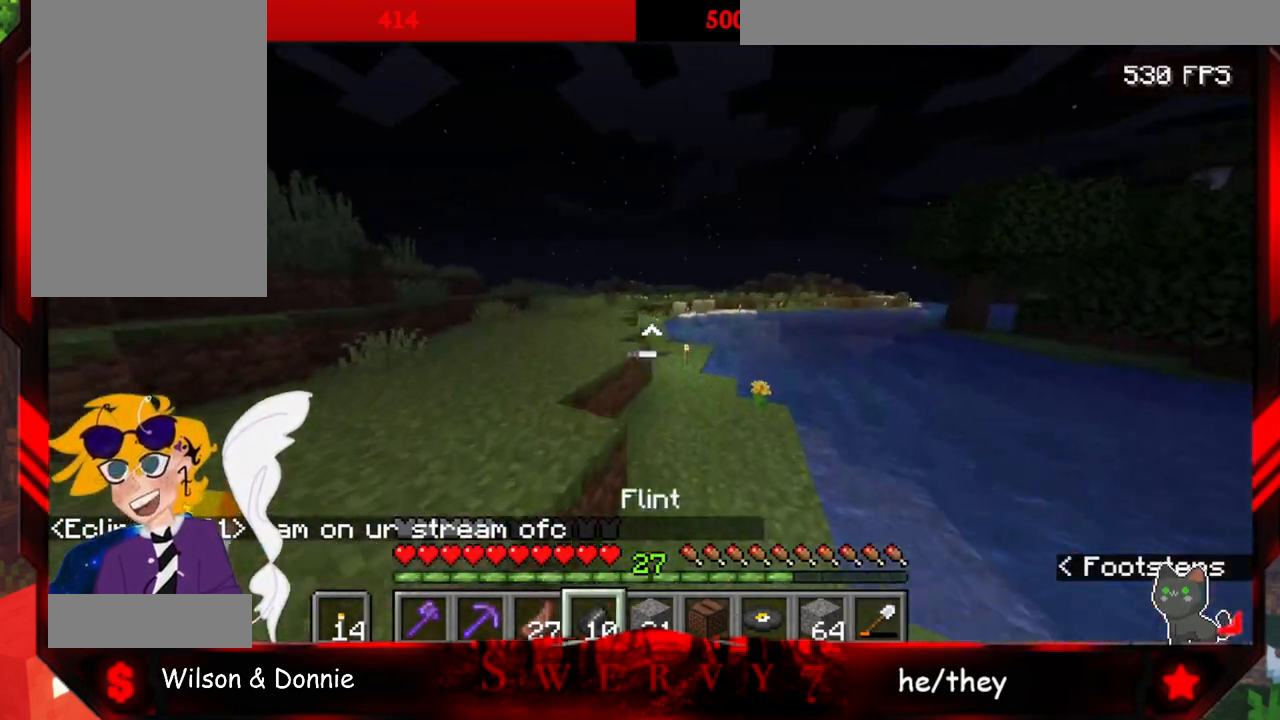
{"keys": ["space", "w"], "mouse": [], "events": []}
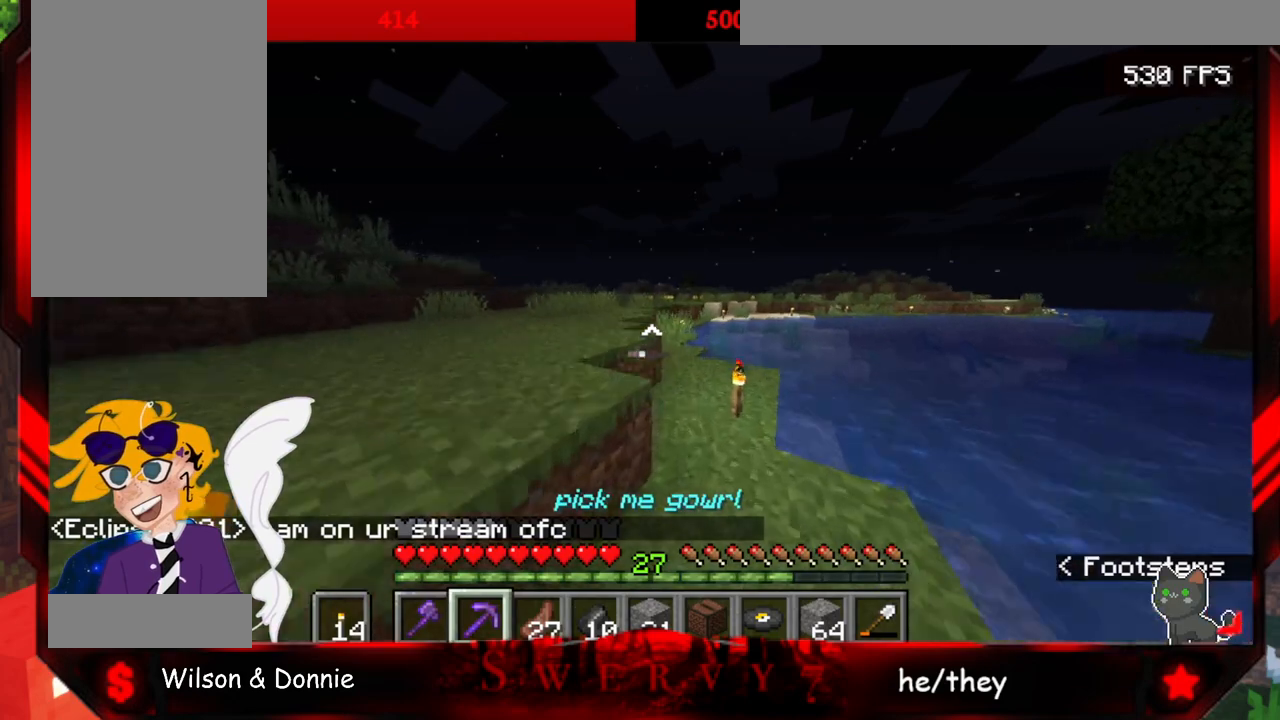
{"keys": ["space", "w"], "mouse": [], "events": []}
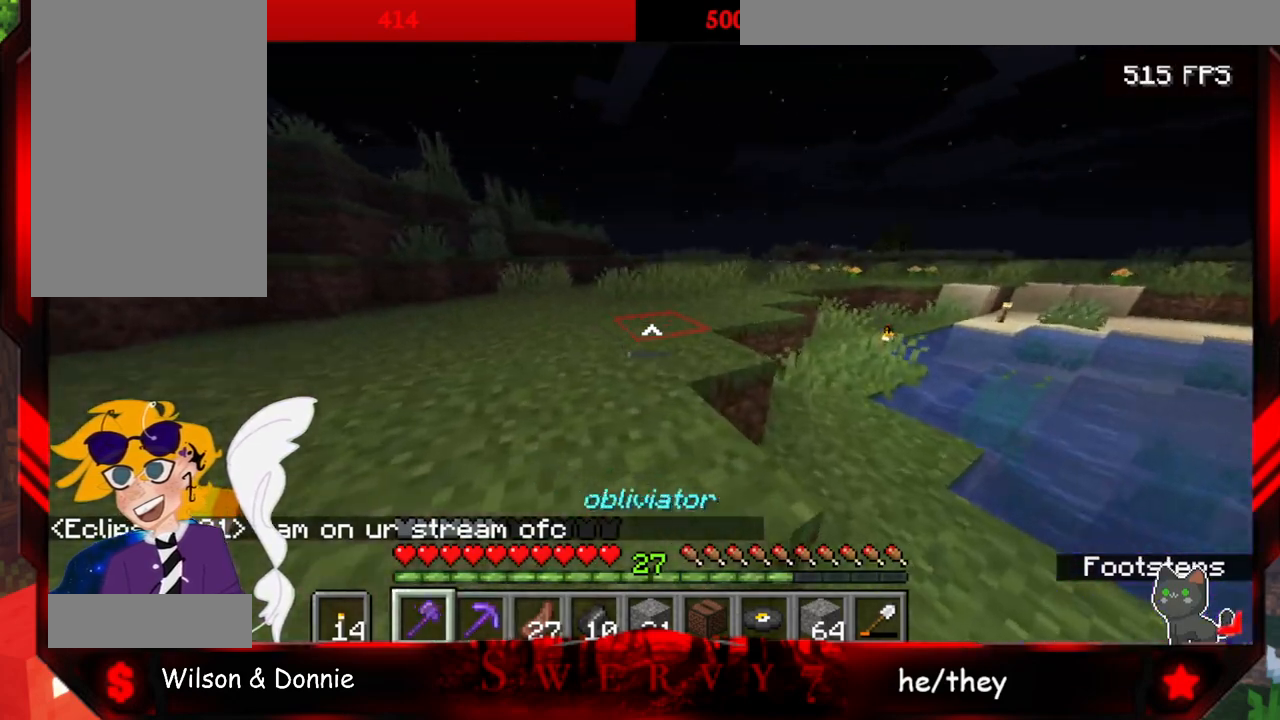
{"keys": ["space", "w"], "mouse": [], "events": []}
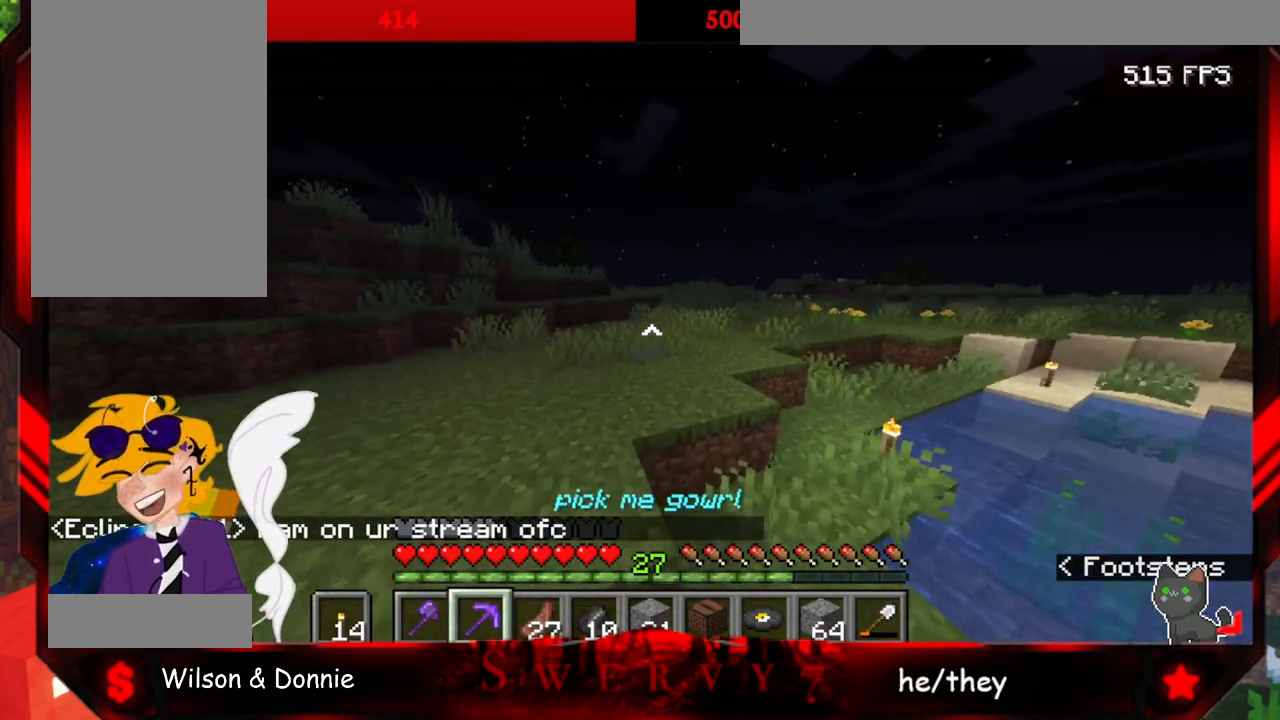
{"keys": ["space", "w"], "mouse": [], "events": []}
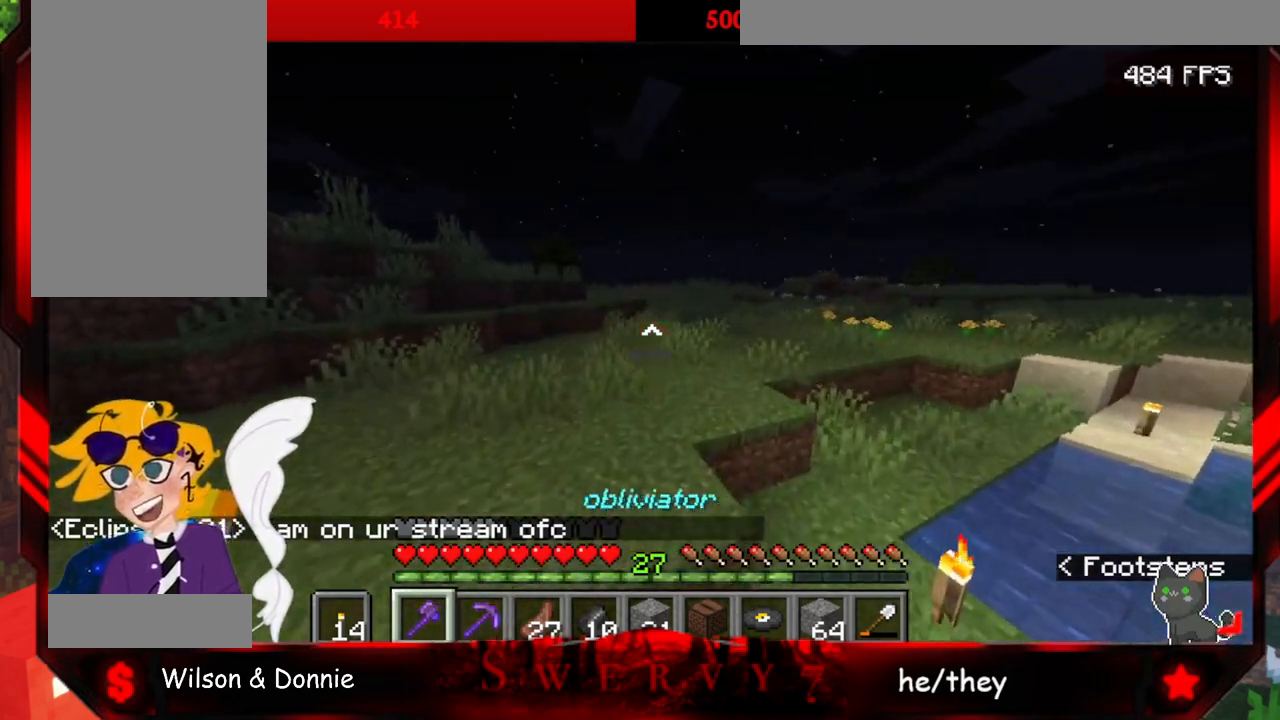
{"keys": ["a", "space", "w"], "mouse": [], "events": [[50, "a", "down"]]}
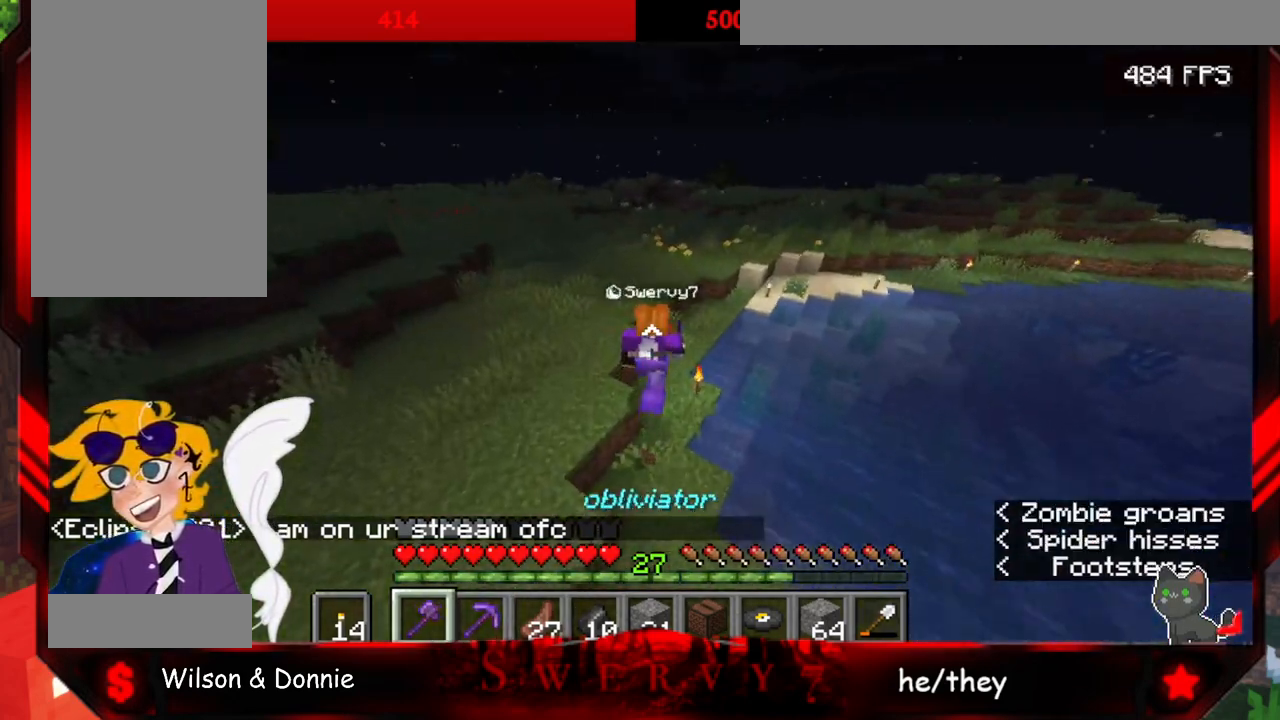
{"keys": ["a", "space", "w"], "mouse": [], "events": []}
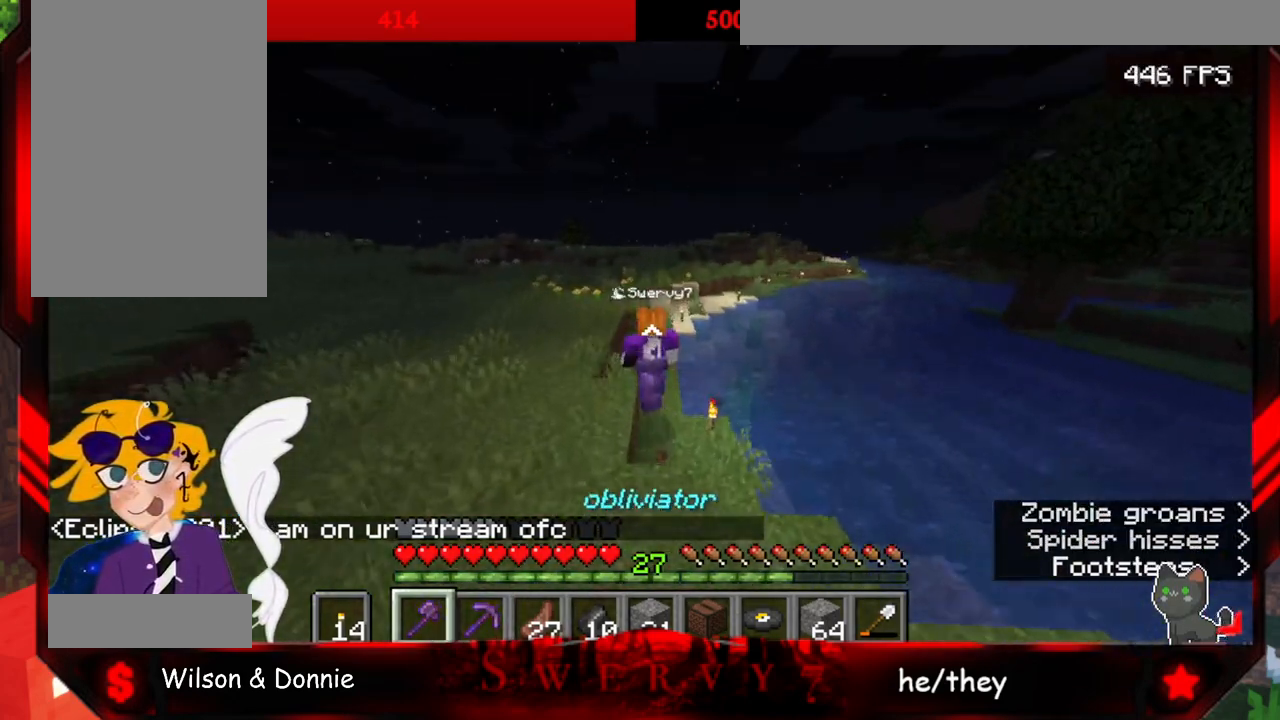
{"keys": ["a", "space", "w"], "mouse": [], "events": []}
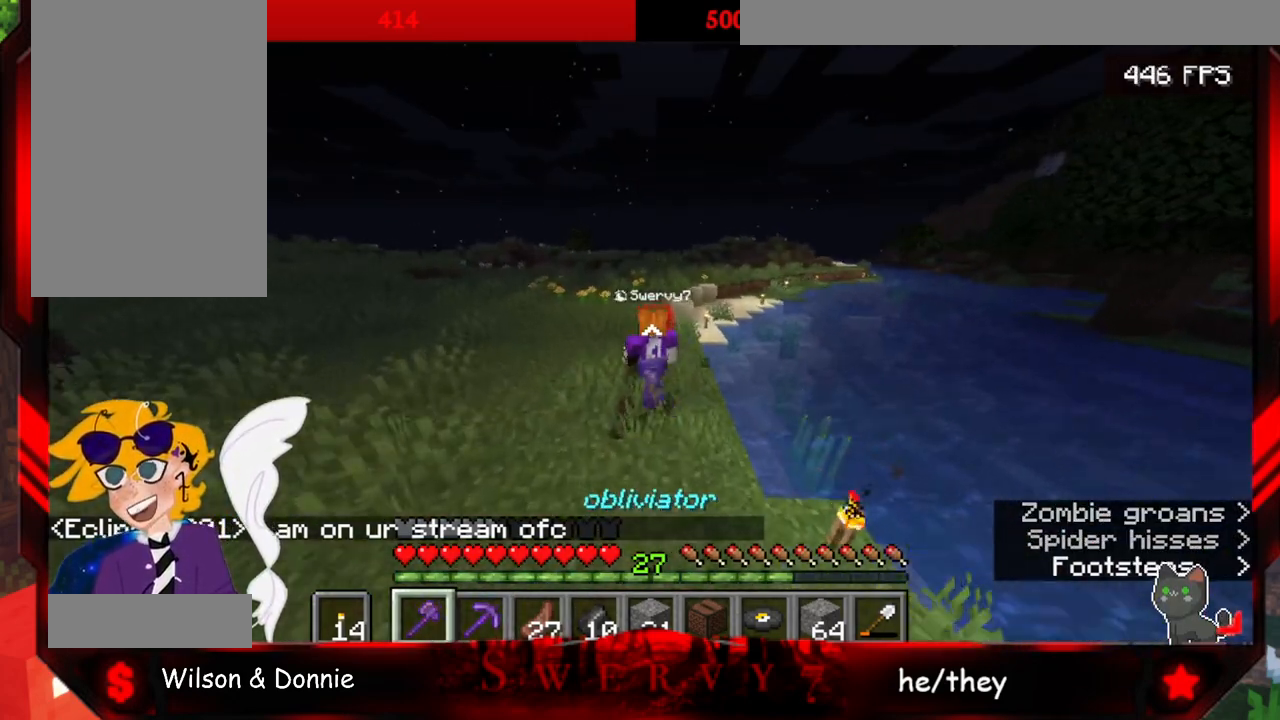
{"keys": ["space", "w"], "mouse": [], "events": [[433, "a", "up"]]}
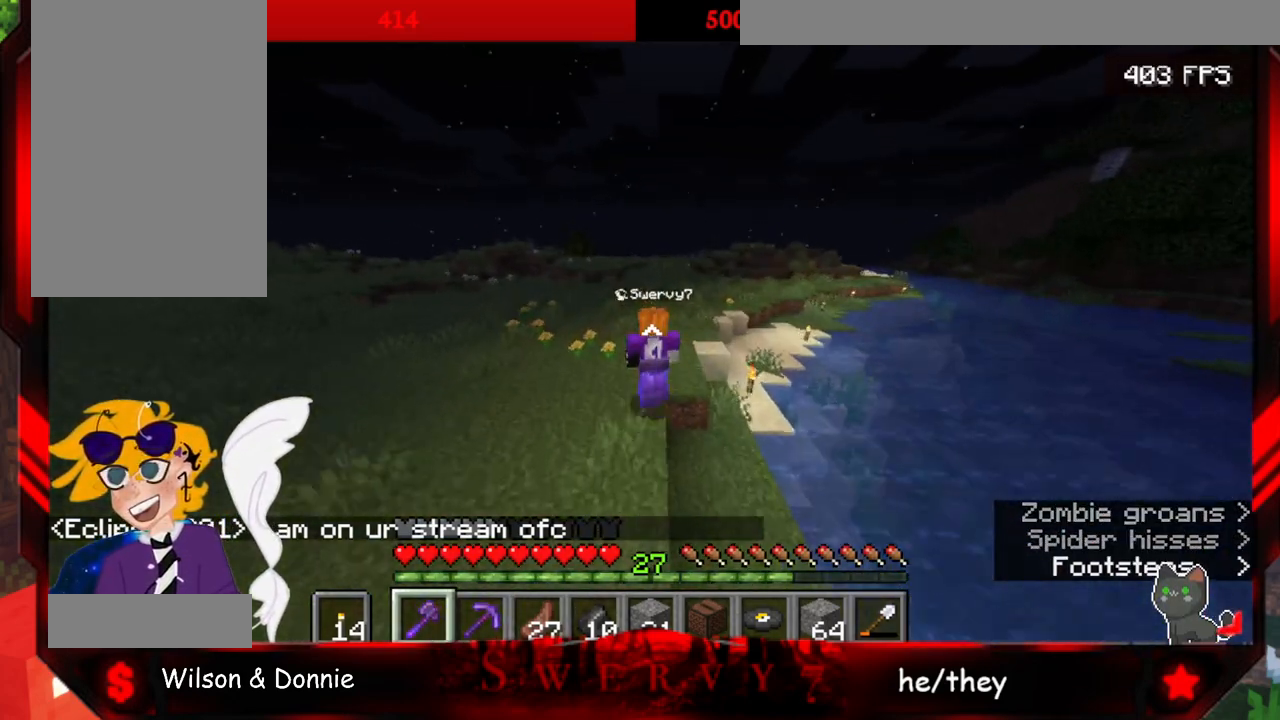
{"keys": ["space", "w"], "mouse": [], "events": []}
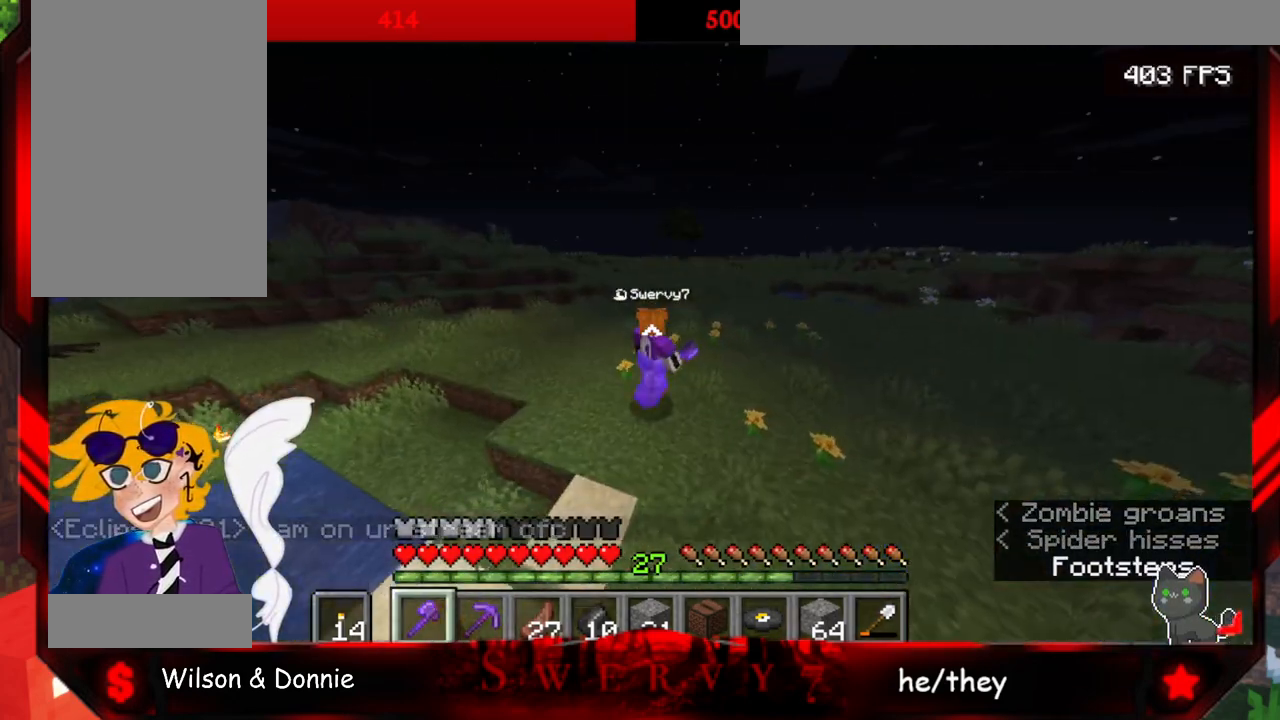
{"keys": ["space", "w"], "mouse": [], "events": []}
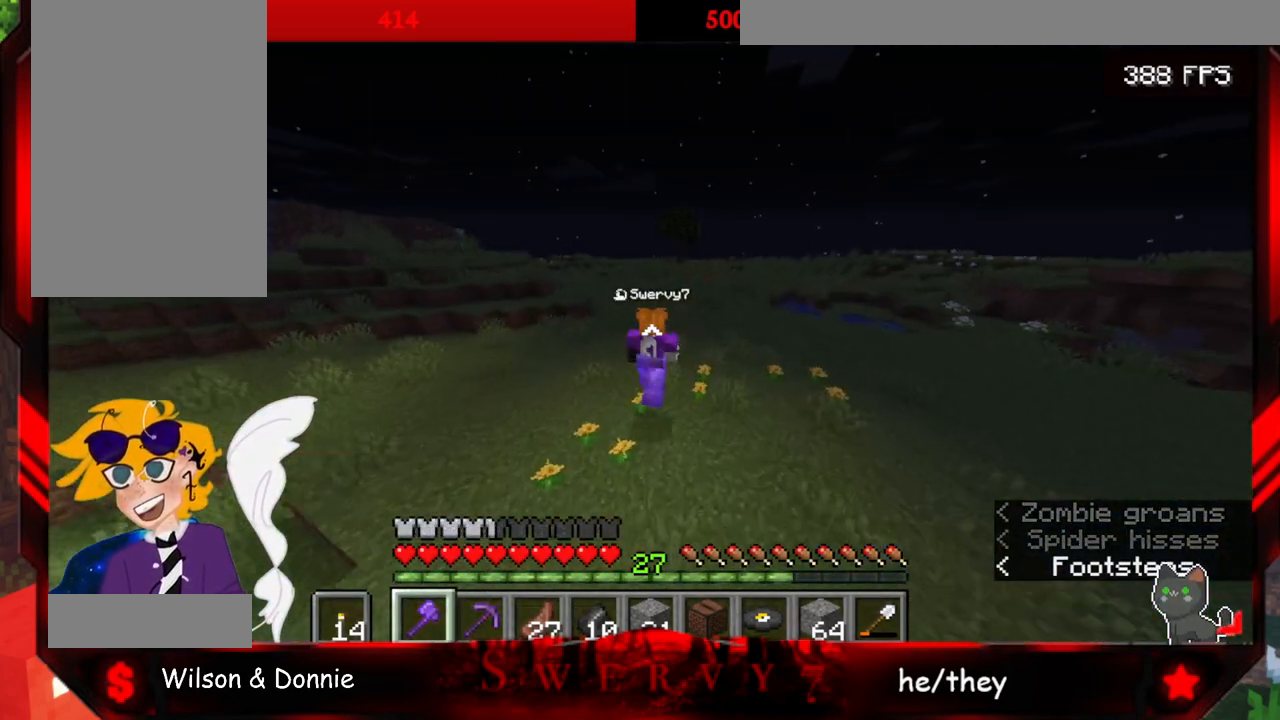
{"keys": ["a", "space", "w"], "mouse": [], "events": [[367, "a", "down"]]}
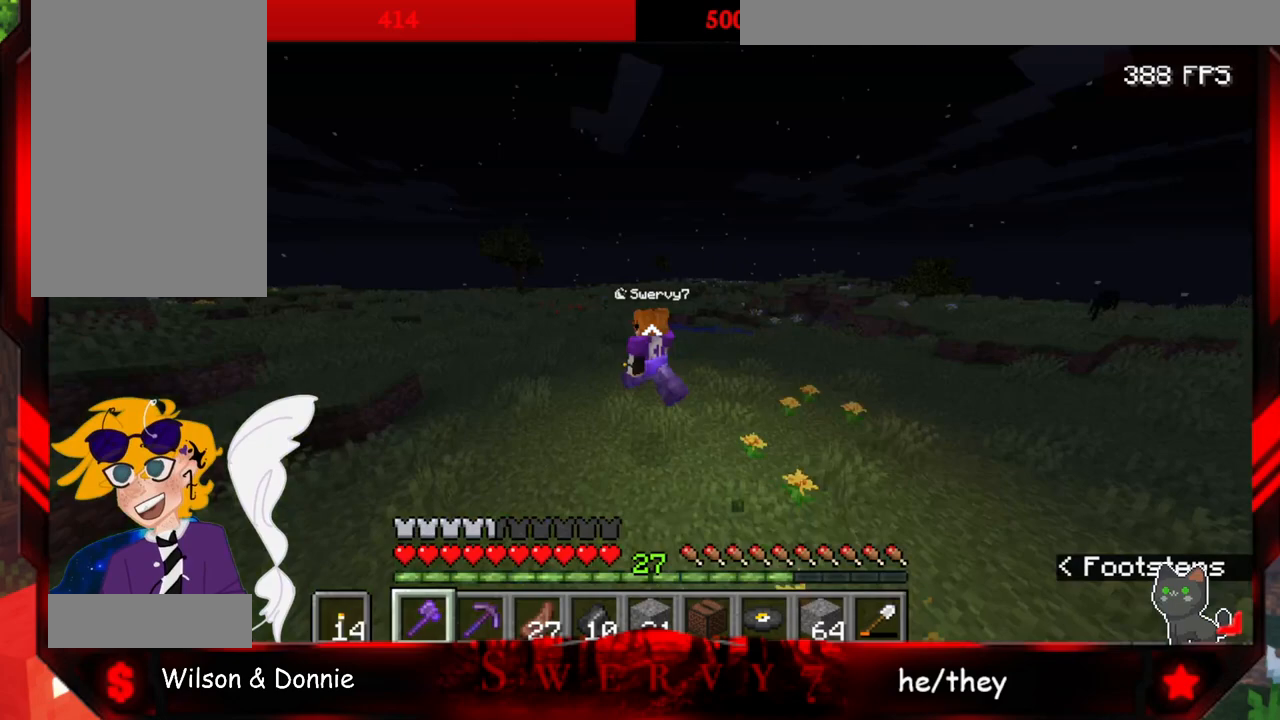
{"keys": ["a", "space", "w"], "mouse": [], "events": []}
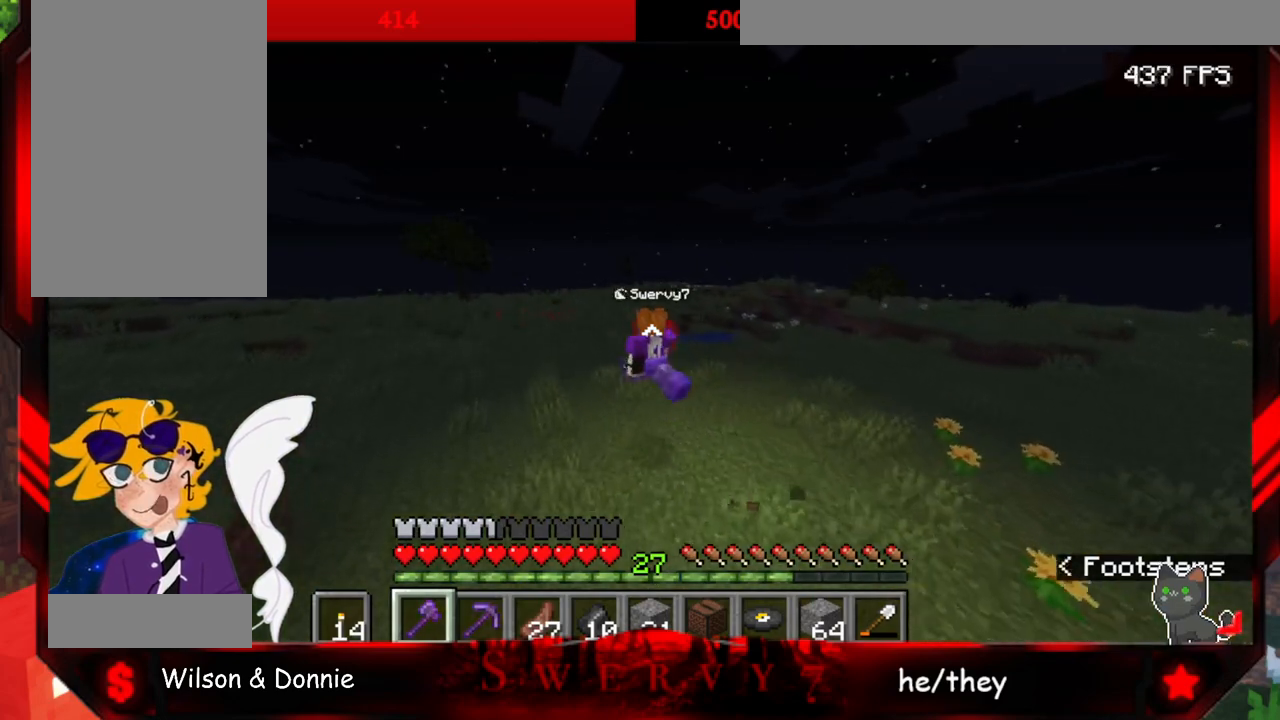
{"keys": ["a", "space", "w"], "mouse": [], "events": []}
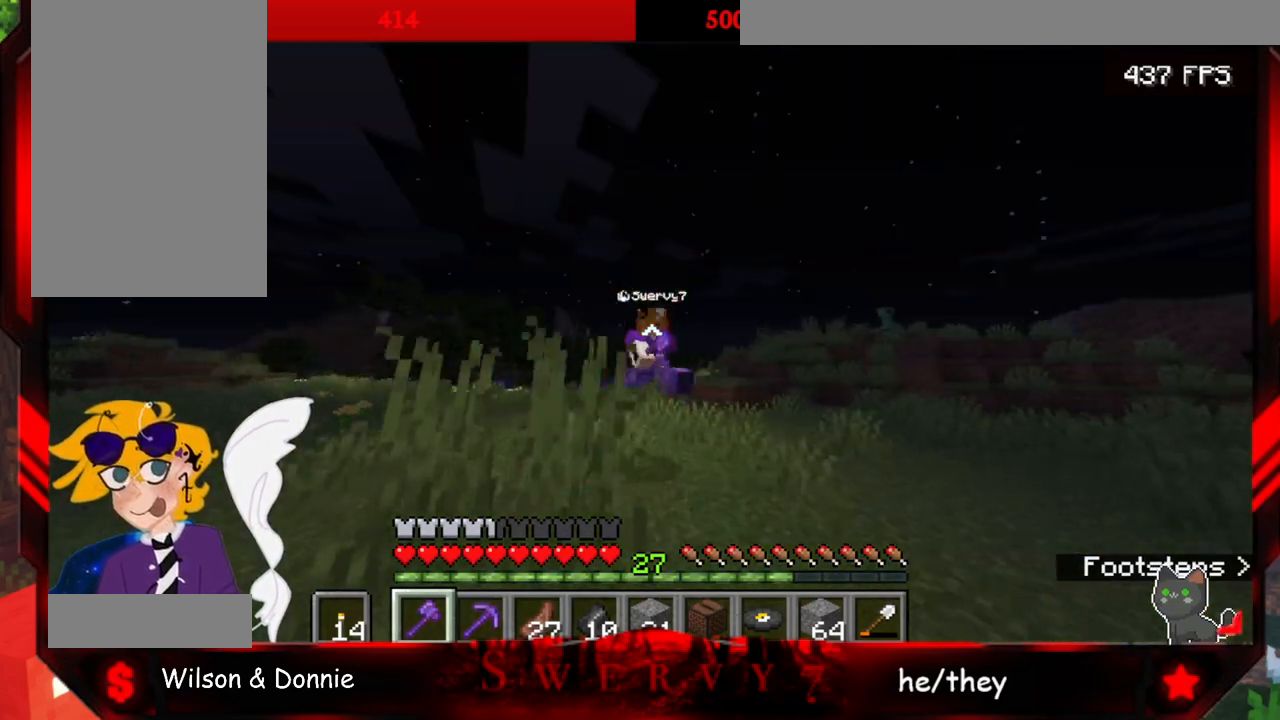
{"keys": ["a", "space", "w"], "mouse": [], "events": []}
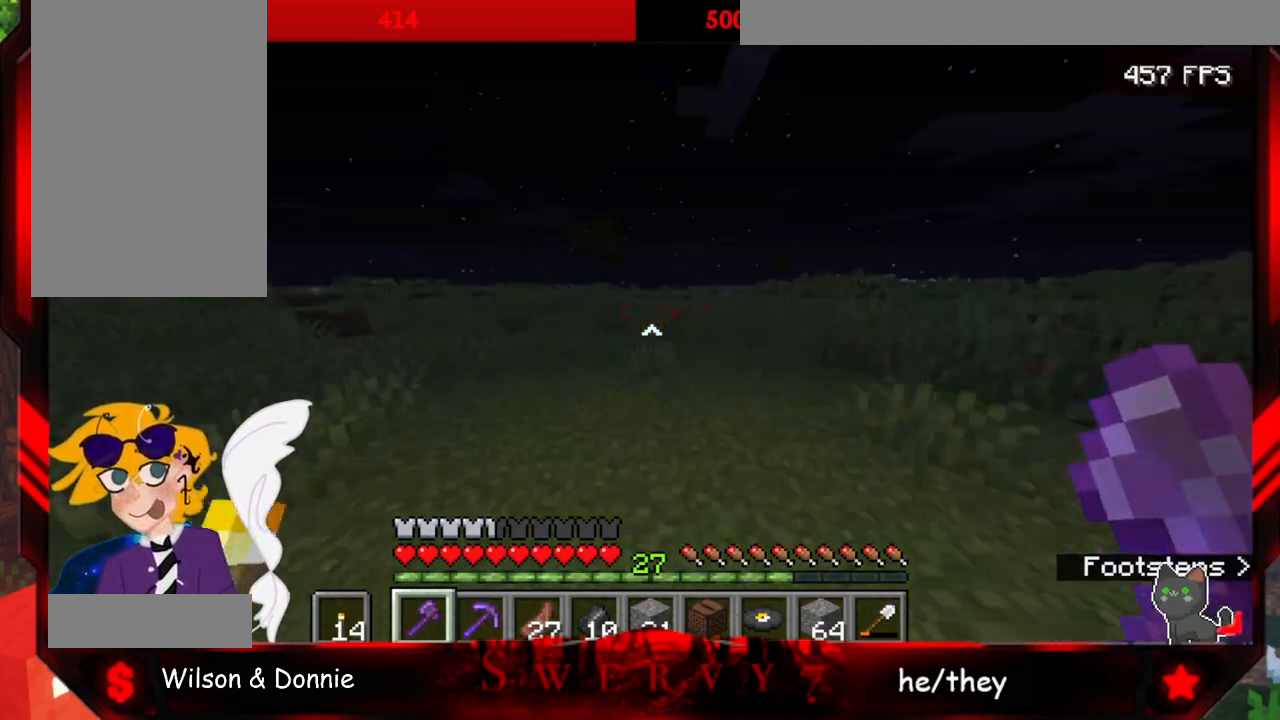
{"keys": ["space", "w"], "mouse": [], "events": [[150, "a", "up"]]}
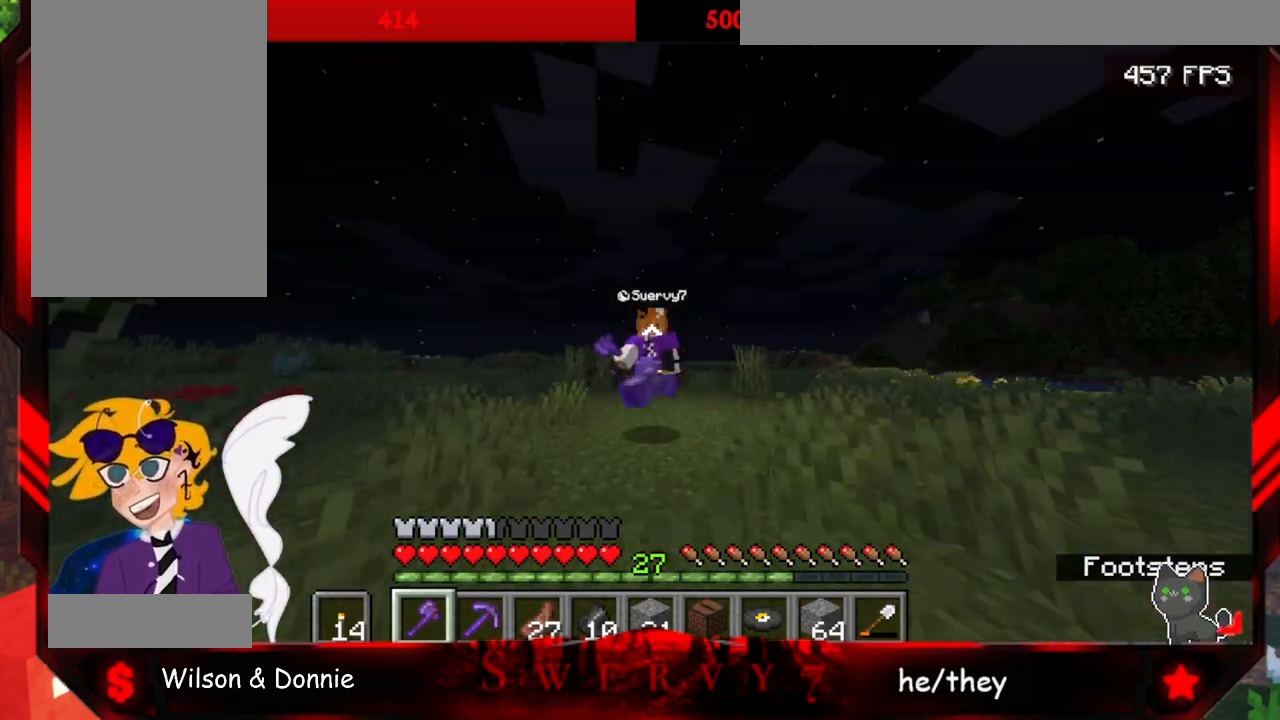
{"keys": ["space", "w"], "mouse": [], "events": []}